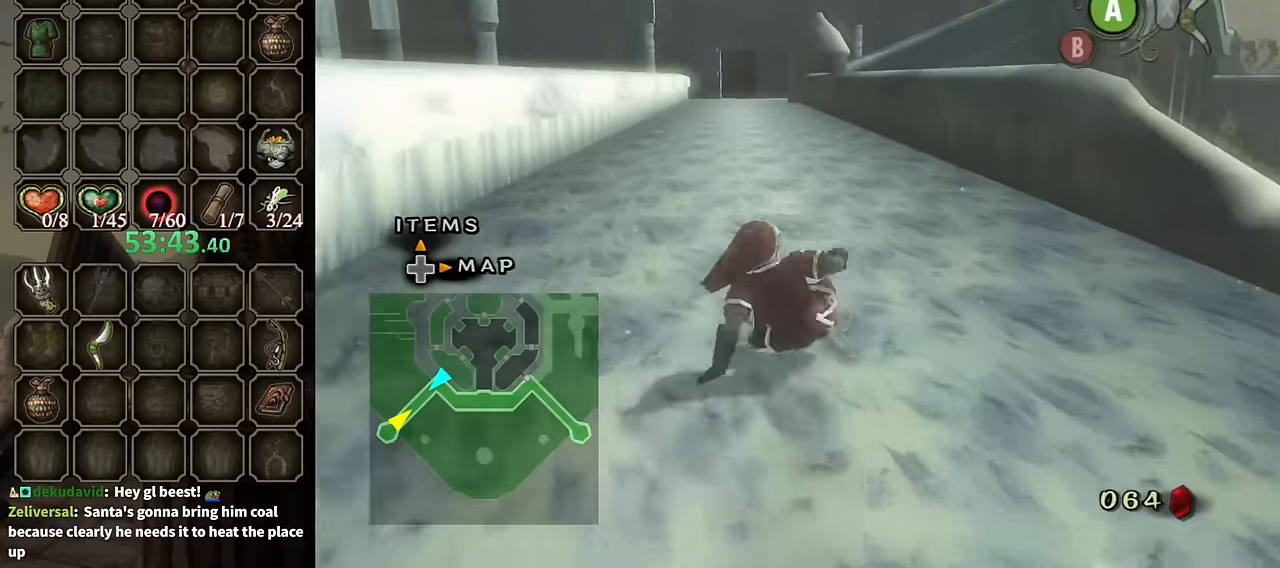
Gameplay with a controller (Nintendo layout); each line is a JSON object with the inputs held at the frame after it. "events" lists button and stick changes between this image and that frame as [ms after this image, input, new state], when the widget could be followed in between. Not read: L3 R3.
{"buttons": [], "left_stick": "up", "right_stick": "center", "events": [[266, "A", "down"], [333, "A", "up"], [433, "A", "down"], [466, "A", "up"]]}
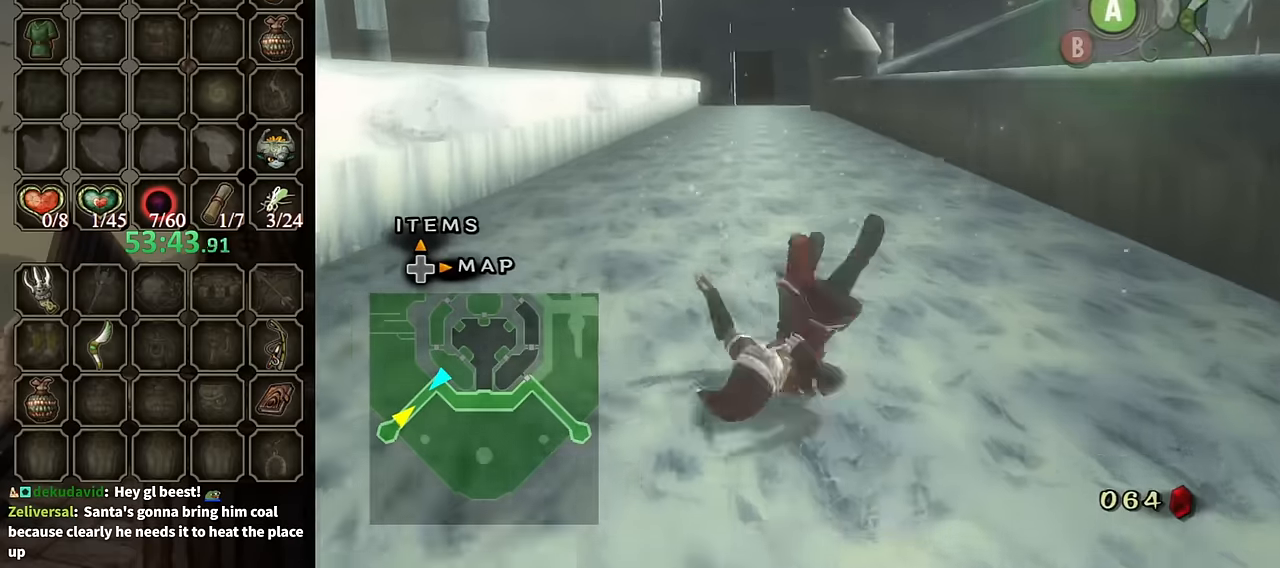
{"buttons": ["A"], "left_stick": "up", "right_stick": "center", "events": [[500, "A", "down"]]}
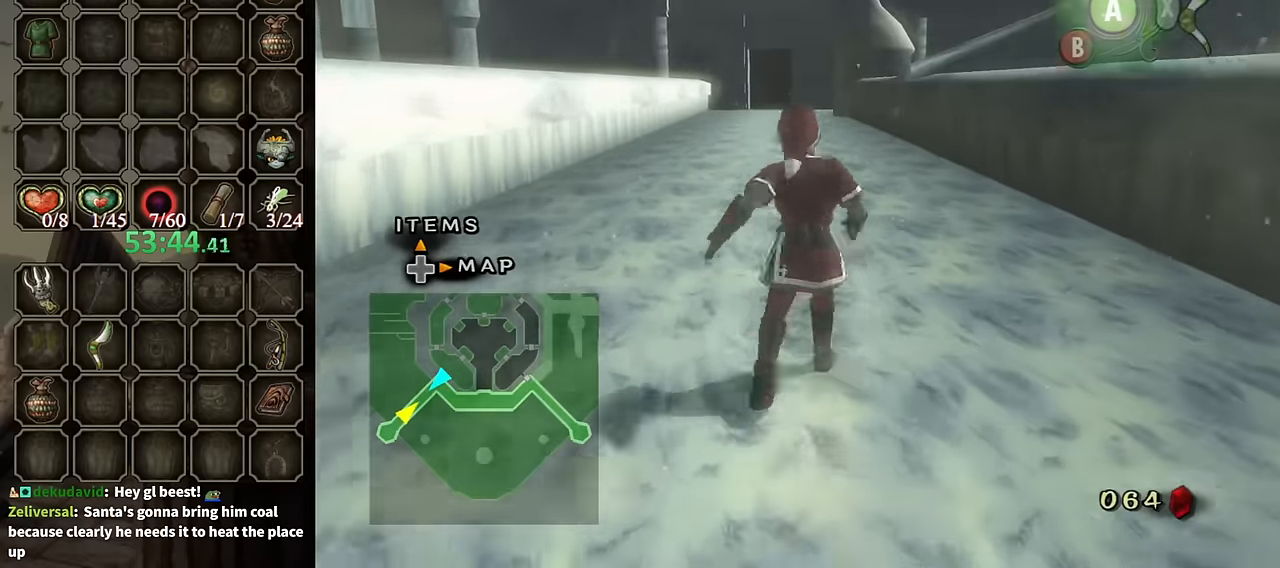
{"buttons": [], "left_stick": "up", "right_stick": "center", "events": [[66, "A", "up"]]}
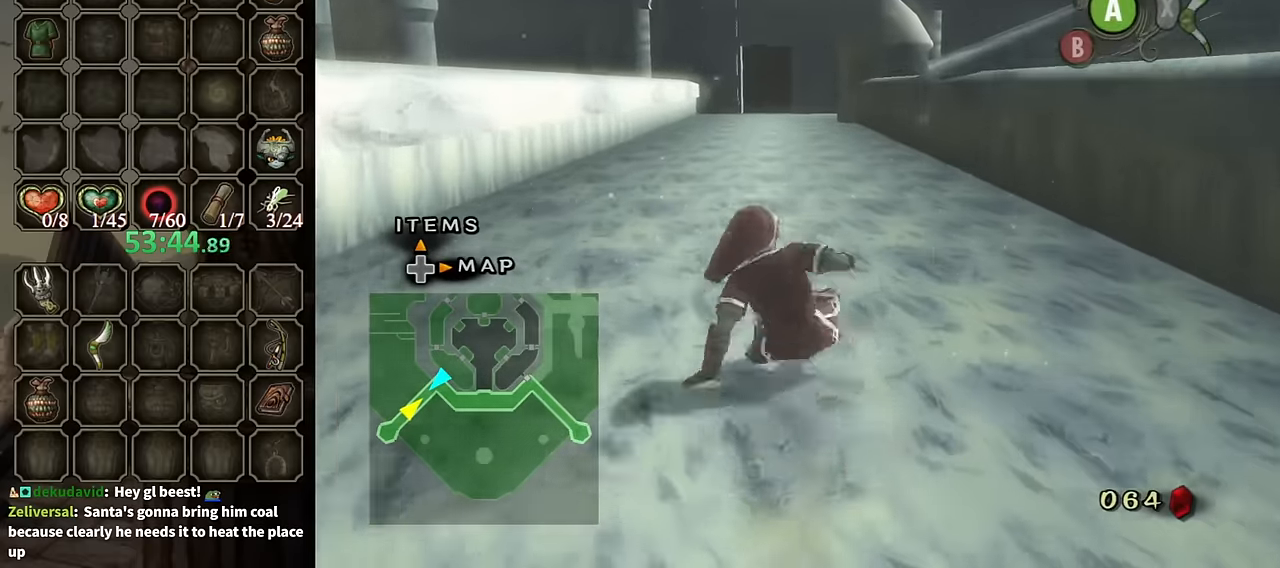
{"buttons": [], "left_stick": "up", "right_stick": "center", "events": [[266, "A", "down"], [333, "A", "up"], [366, "A", "down"], [466, "A", "up"]]}
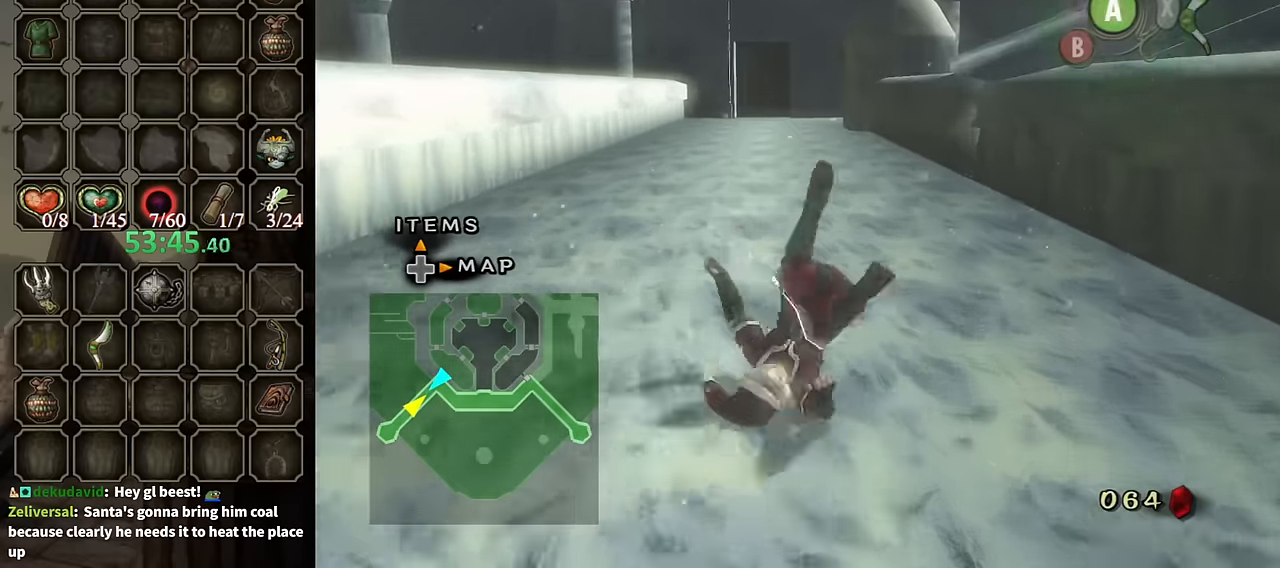
{"buttons": [], "left_stick": "up", "right_stick": "center", "events": []}
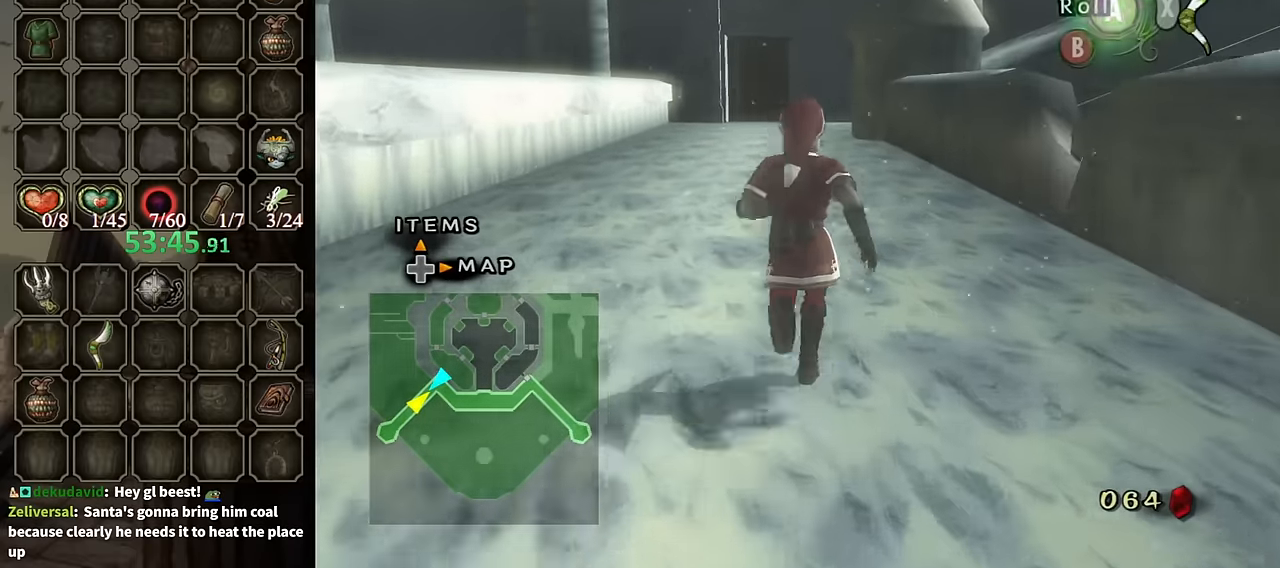
{"buttons": [], "left_stick": "up", "right_stick": "center", "events": []}
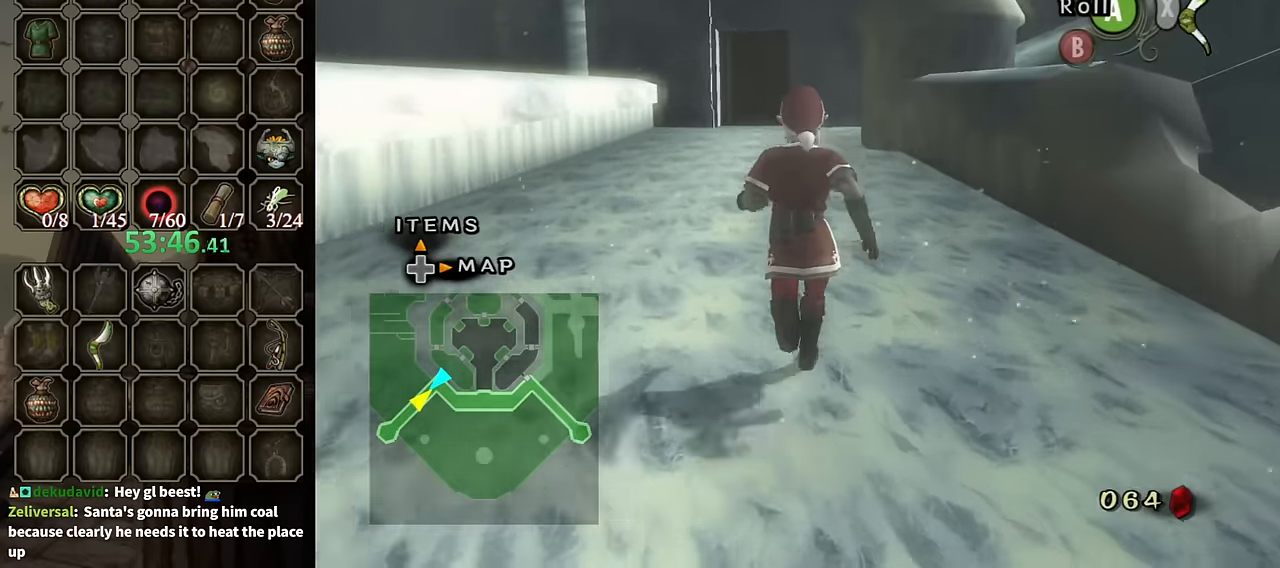
{"buttons": [], "left_stick": "up", "right_stick": "center", "events": []}
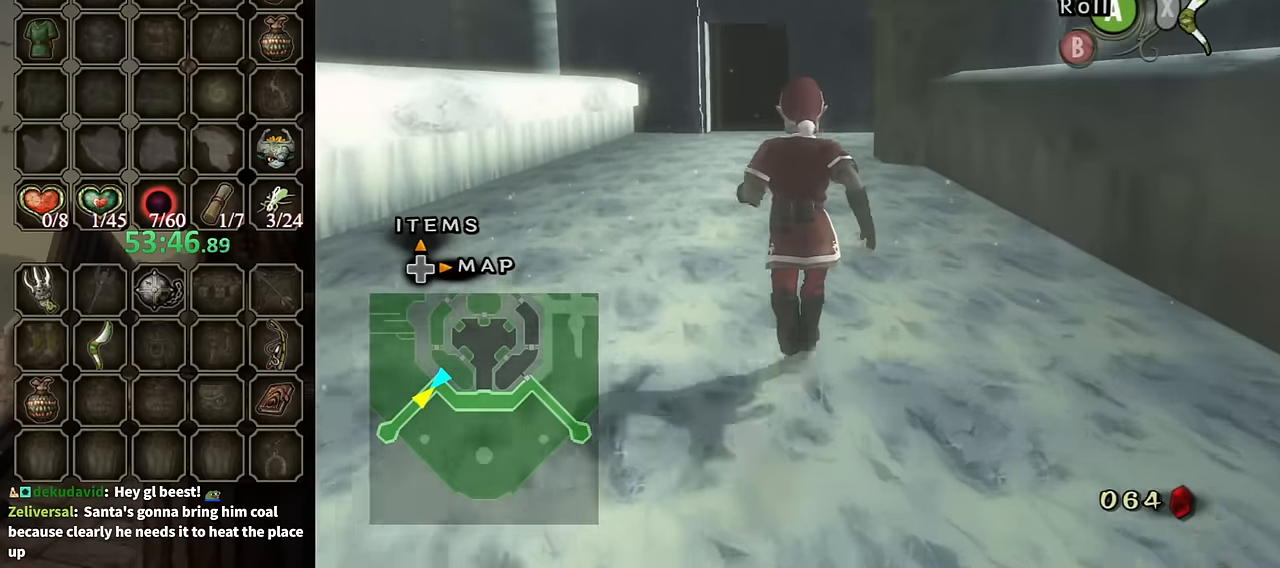
{"buttons": [], "left_stick": "up", "right_stick": "center", "events": [[200, "A", "down"], [300, "A", "up"]]}
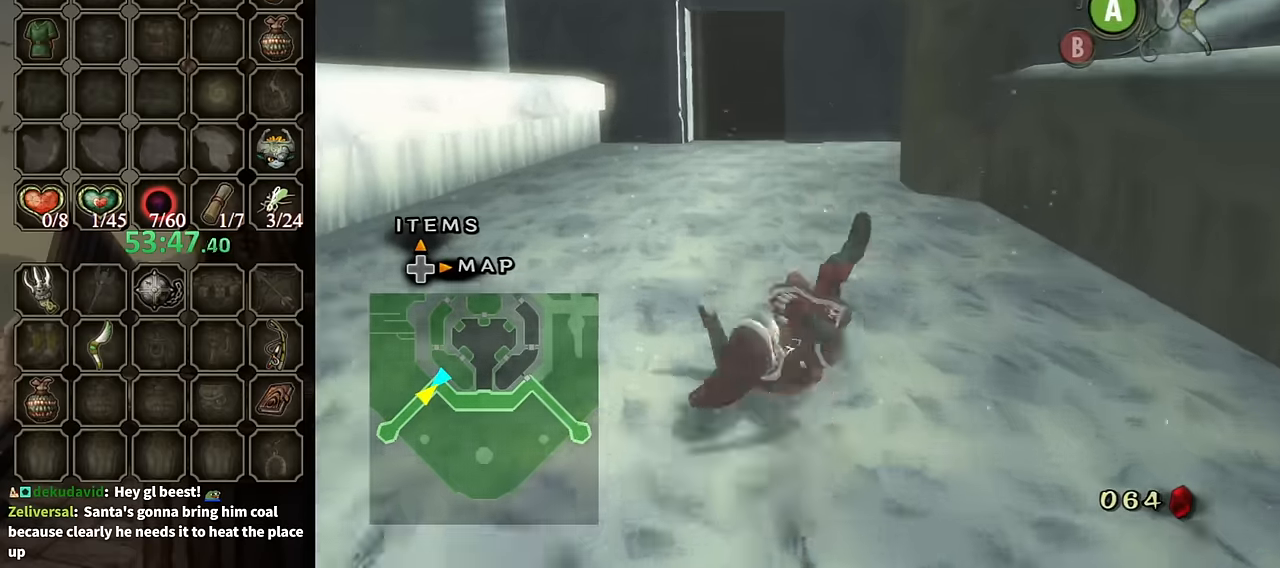
{"buttons": ["A"], "left_stick": "up", "right_stick": "center", "events": [[500, "A", "down"]]}
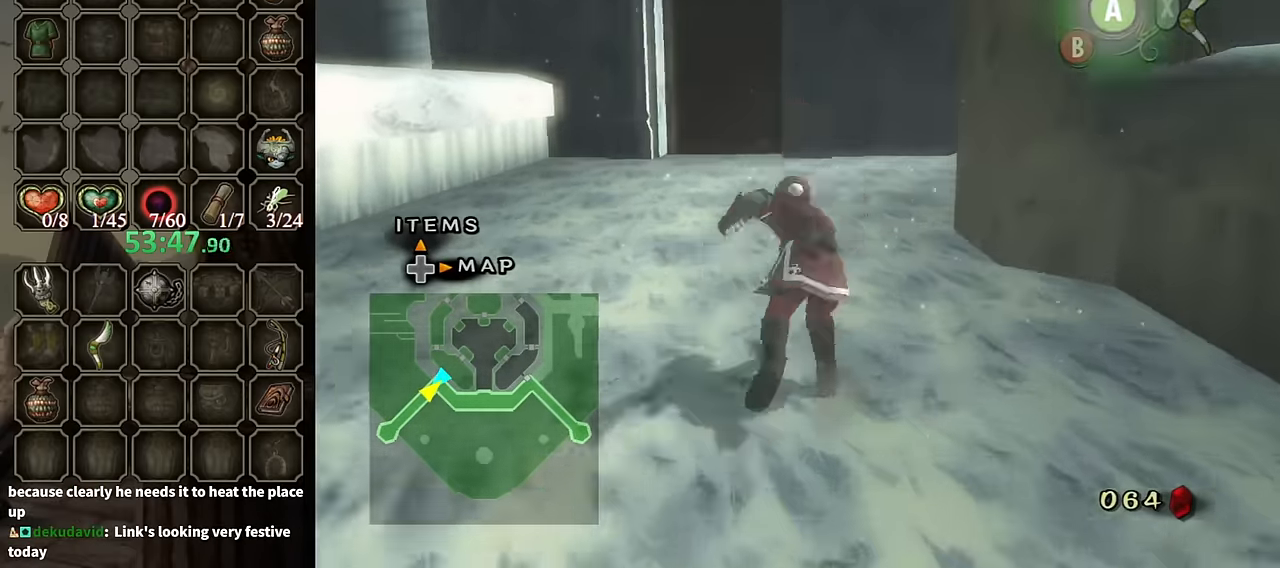
{"buttons": [], "left_stick": "up", "right_stick": "left", "events": [[66, "A", "up"], [366, "right_stick", "left"]]}
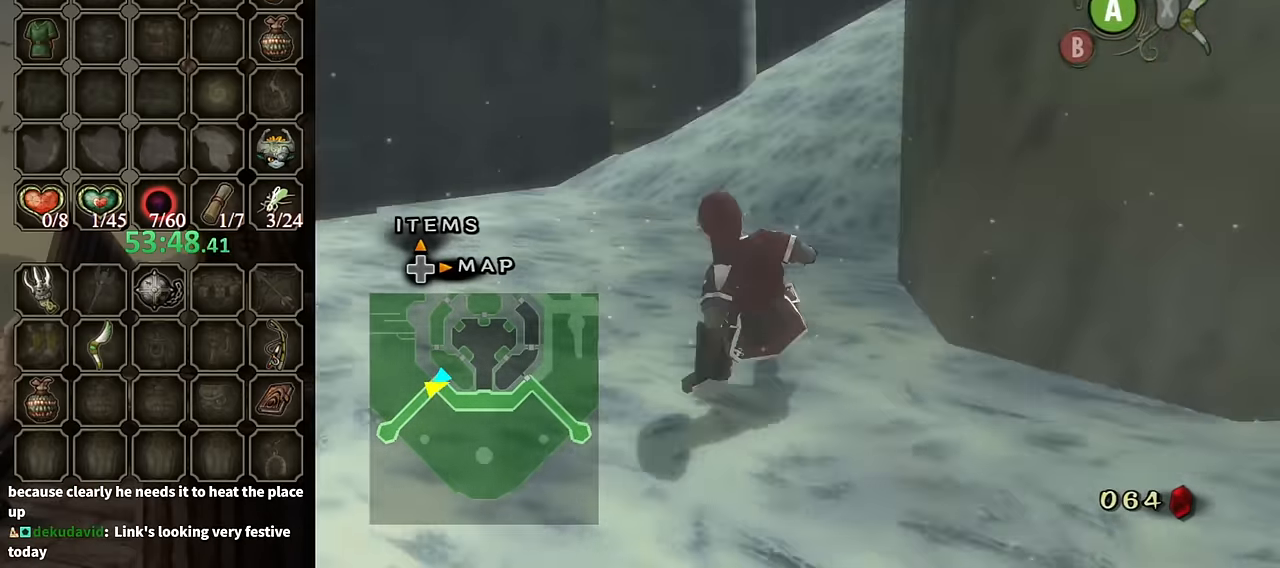
{"buttons": [], "left_stick": "up", "right_stick": "center", "events": [[200, "right_stick", "center"], [300, "A", "down"], [400, "A", "up"]]}
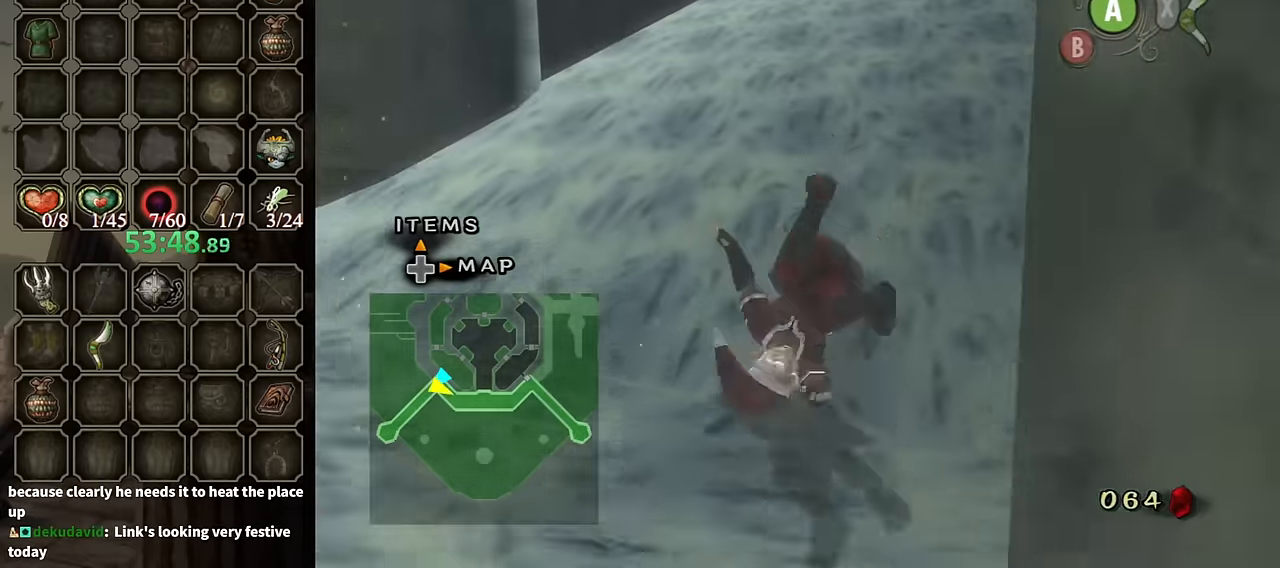
{"buttons": ["A"], "left_stick": "up", "right_stick": "center", "events": [[500, "A", "down"]]}
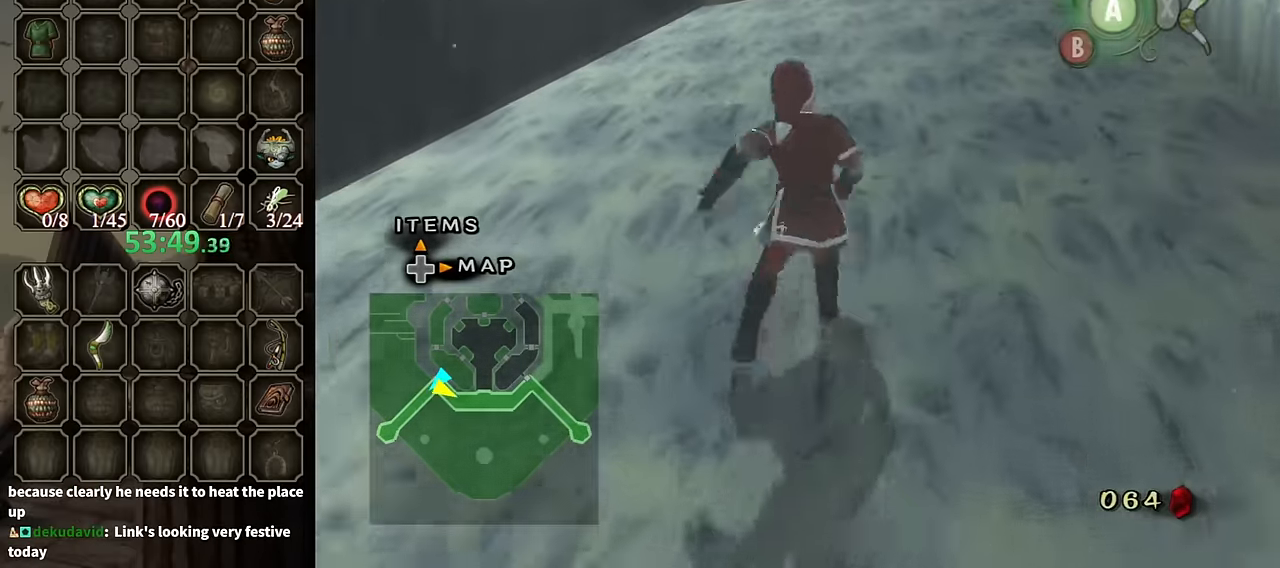
{"buttons": [], "left_stick": "up", "right_stick": "center", "events": [[67, "A", "up"], [167, "A", "down"], [200, "A", "up"]]}
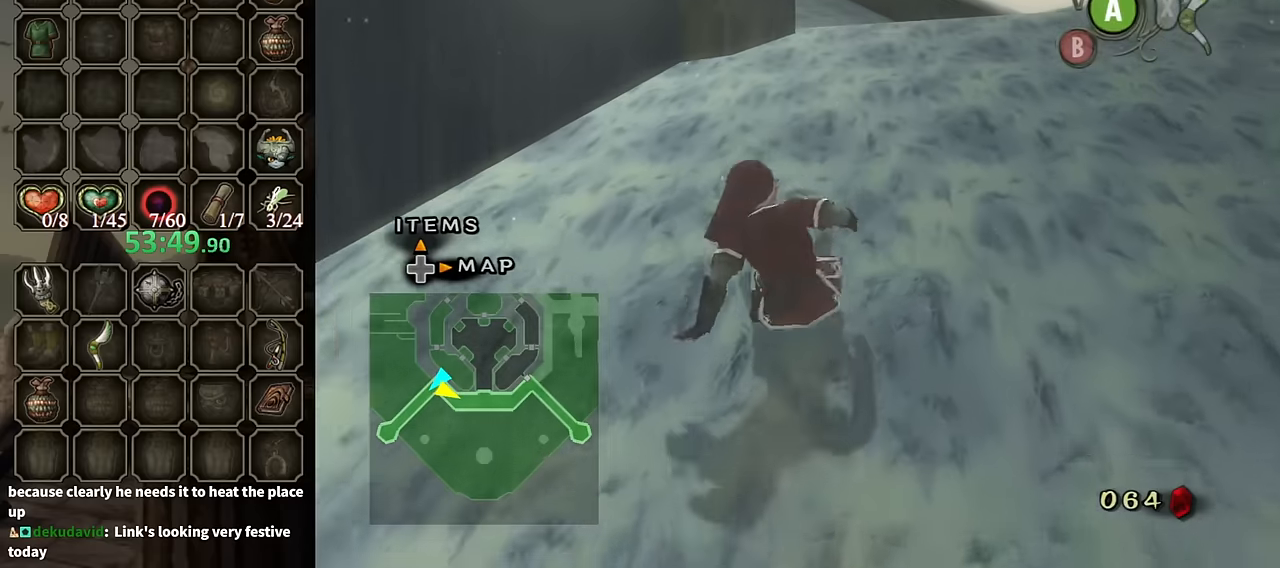
{"buttons": [], "left_stick": "up", "right_stick": "center", "events": [[234, "A", "down"], [300, "A", "up"], [367, "A", "down"], [434, "A", "up"]]}
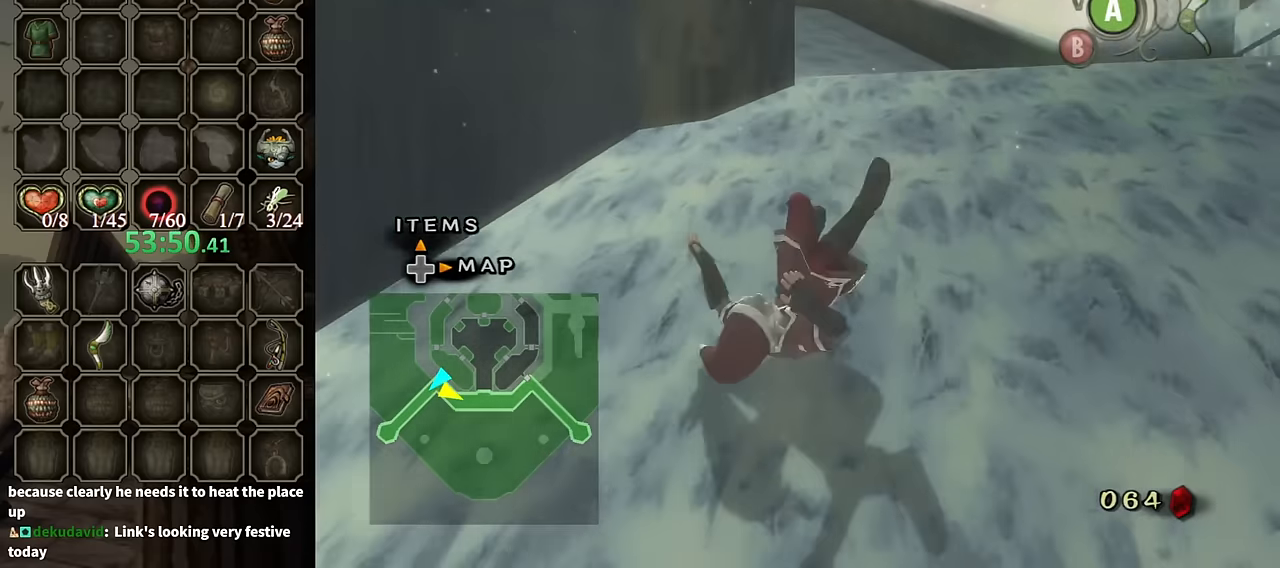
{"buttons": [], "left_stick": "up", "right_stick": "center", "events": [[434, "A", "down"], [500, "A", "up"]]}
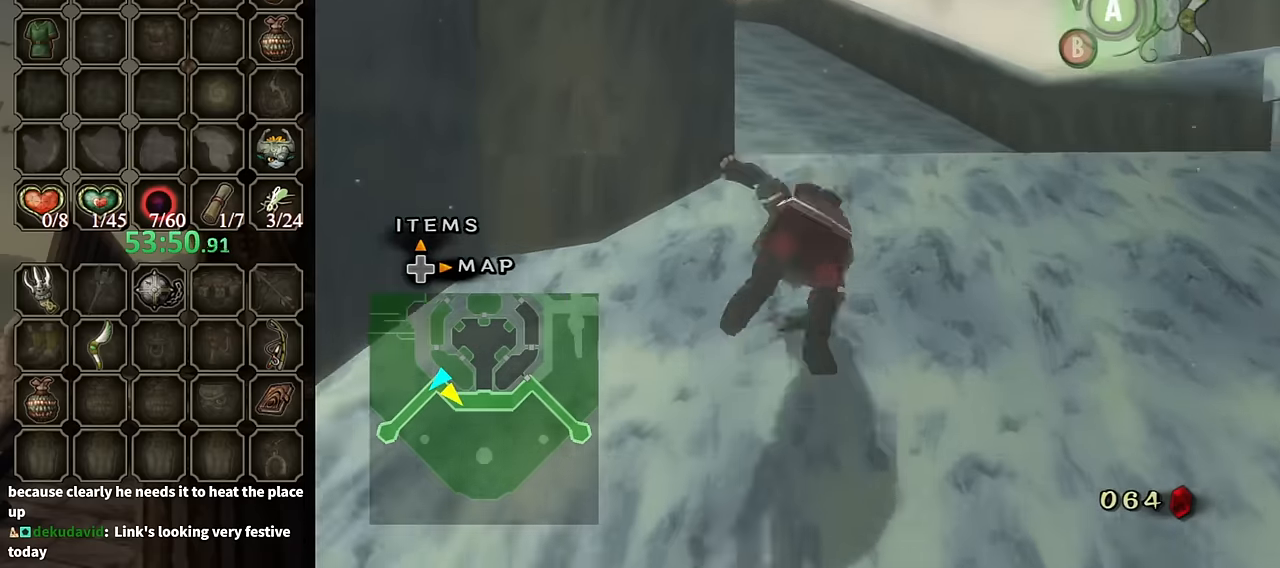
{"buttons": [], "left_stick": "up", "right_stick": "center", "events": [[67, "A", "down"], [100, "A", "up"]]}
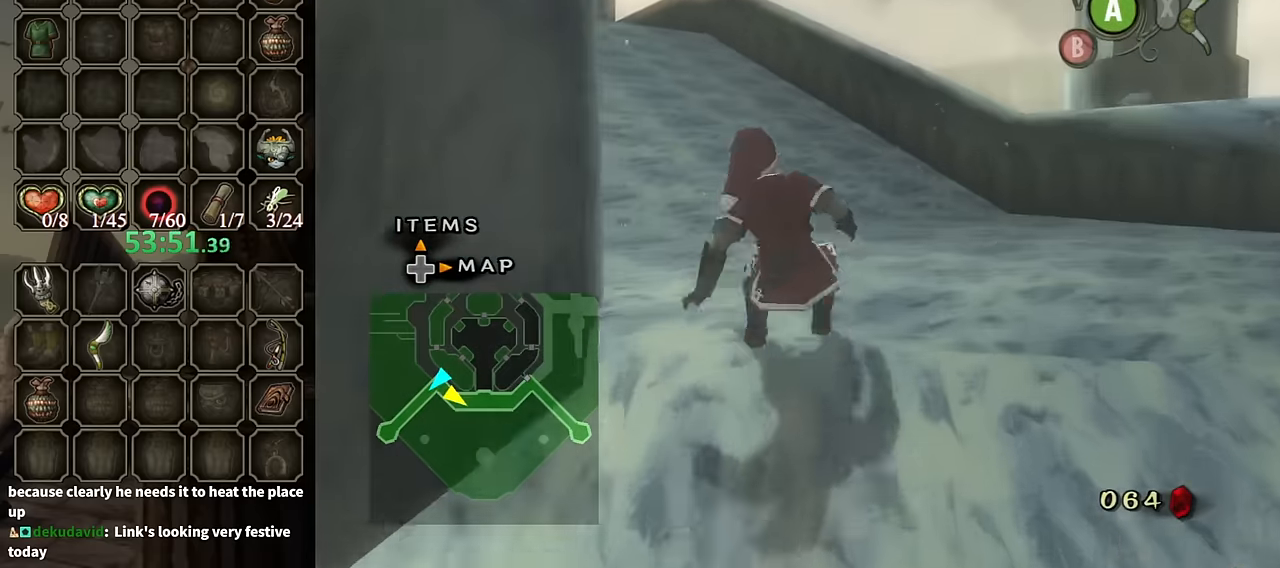
{"buttons": [], "left_stick": "up", "right_stick": "center", "events": [[134, "left_stick", "up-left"], [400, "A", "down"], [400, "left_stick", "up"], [467, "A", "up"]]}
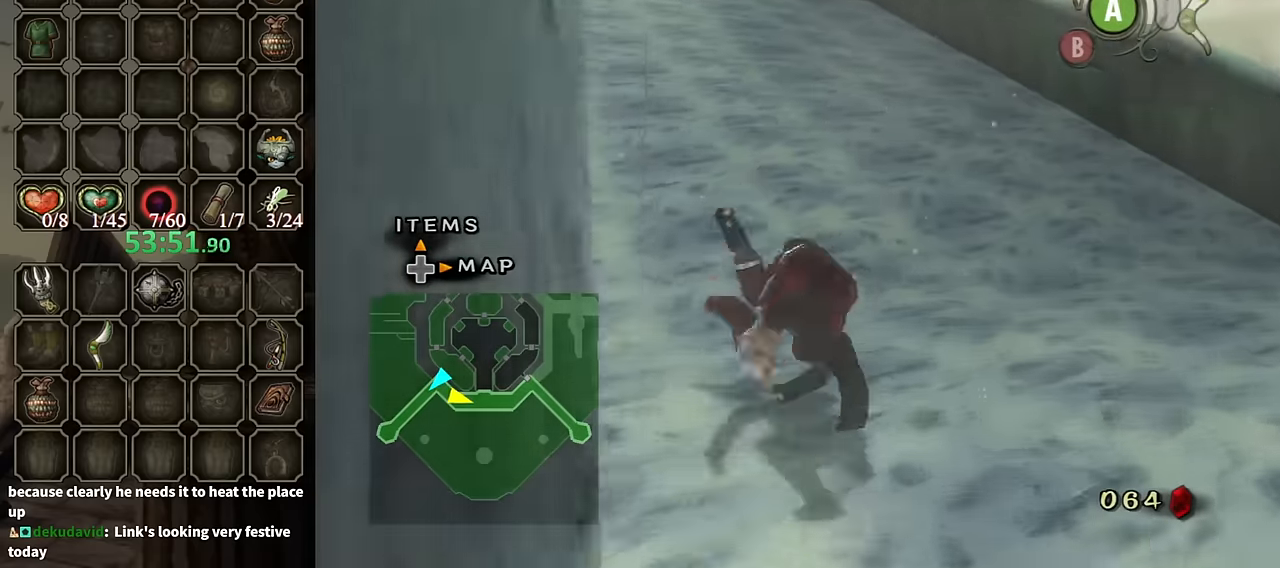
{"buttons": [], "left_stick": "up", "right_stick": "center", "events": []}
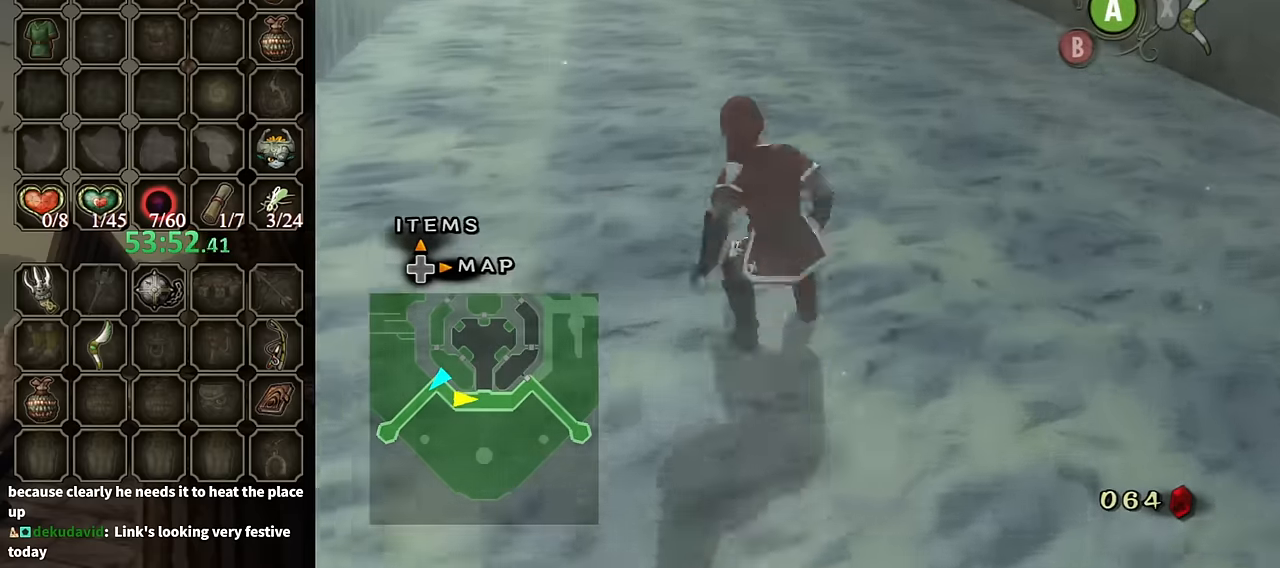
{"buttons": [], "left_stick": "up", "right_stick": "center", "events": [[34, "A", "down"], [100, "A", "up"], [167, "A", "down"], [267, "A", "up"]]}
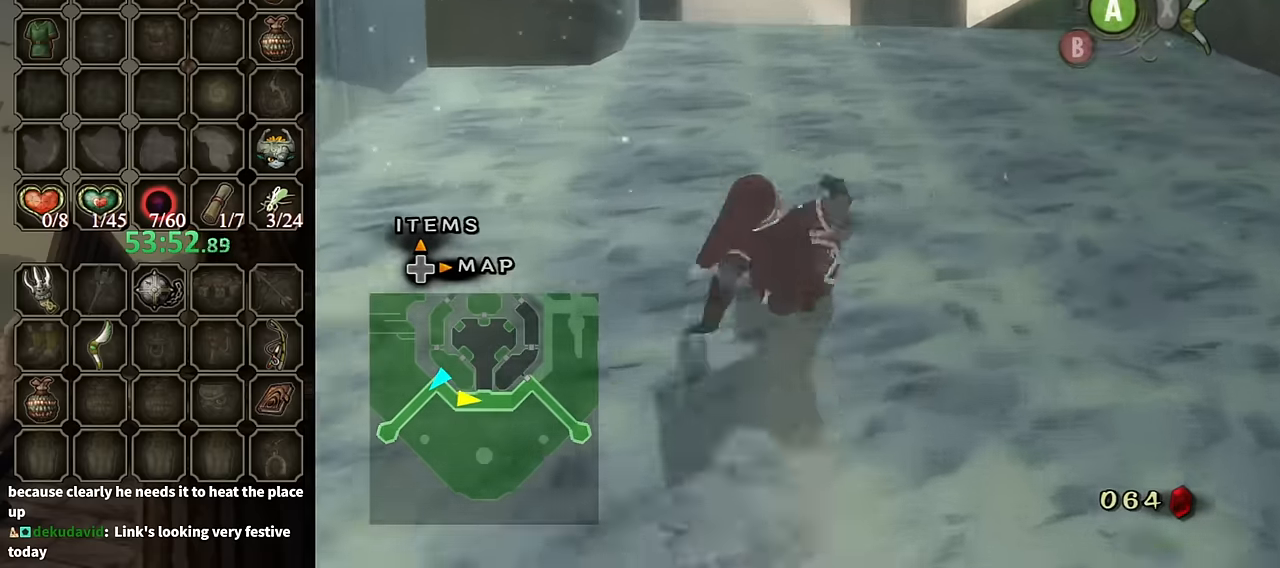
{"buttons": [], "left_stick": "up", "right_stick": "center", "events": [[267, "A", "down"], [367, "A", "up"], [434, "A", "down"], [500, "A", "up"]]}
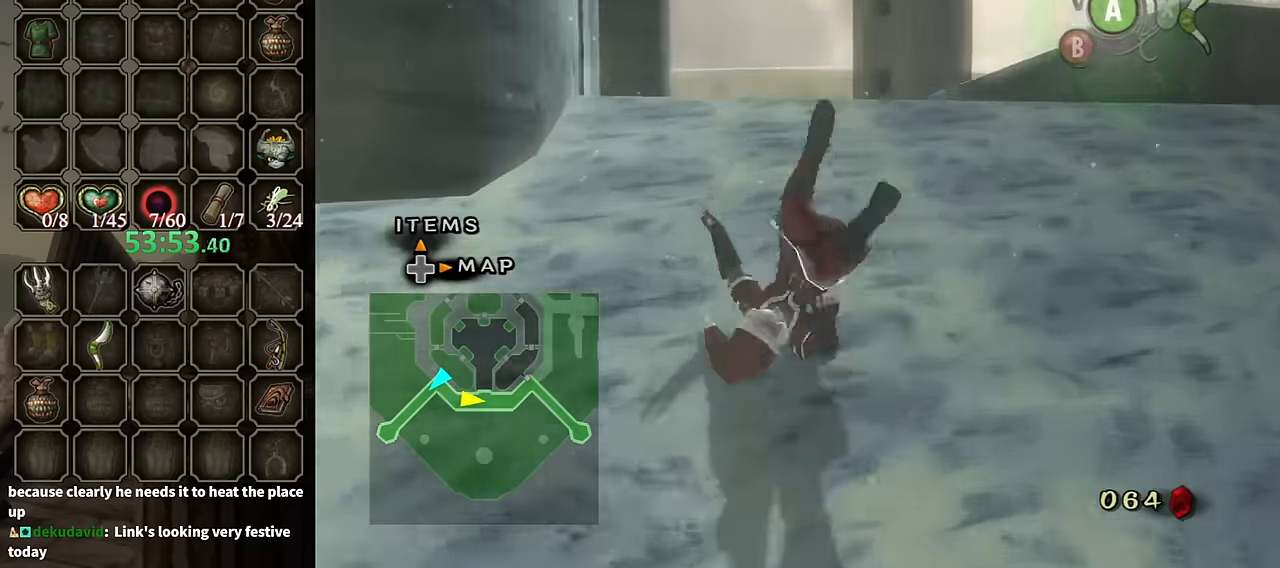
{"buttons": ["A"], "left_stick": "up", "right_stick": "center", "events": [[467, "A", "down"]]}
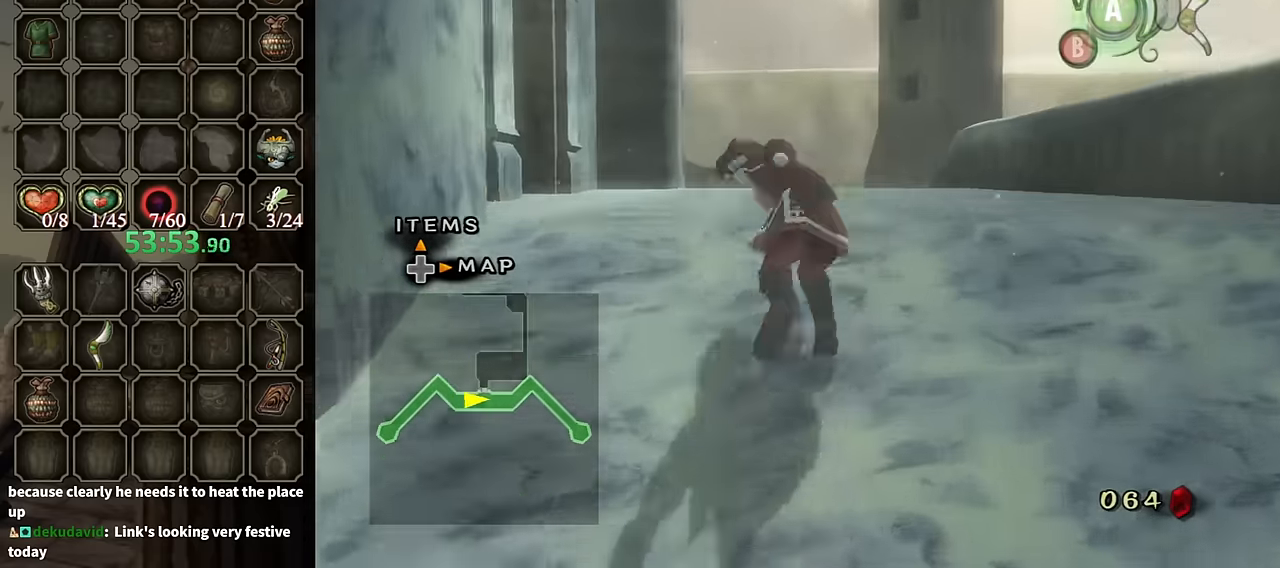
{"buttons": [], "left_stick": "up", "right_stick": "center", "events": [[34, "A", "up"], [100, "A", "down"], [167, "A", "up"]]}
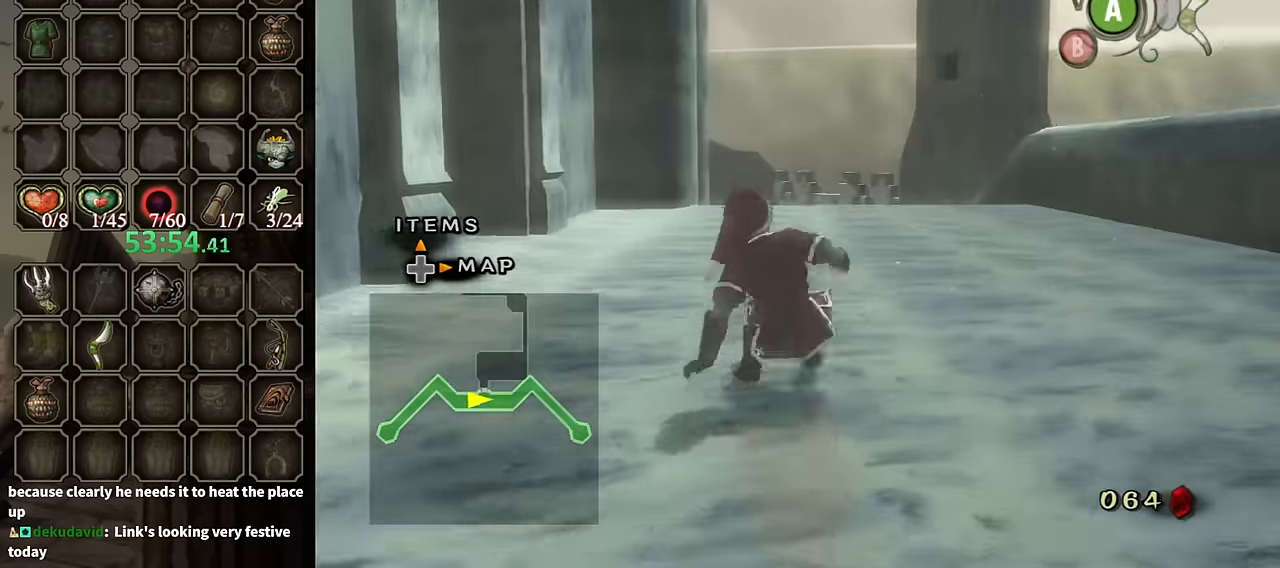
{"buttons": ["A"], "left_stick": "up", "right_stick": "center", "events": [[367, "A", "down"], [400, "A", "up"], [500, "A", "down"]]}
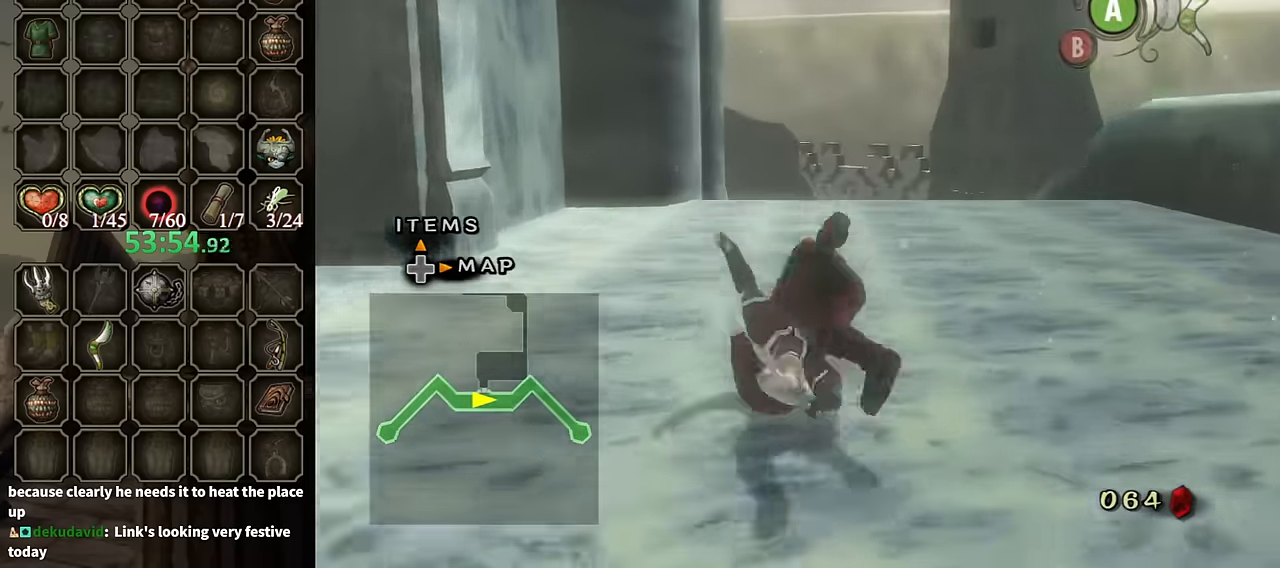
{"buttons": [], "left_stick": "up", "right_stick": "center", "events": [[34, "A", "up"]]}